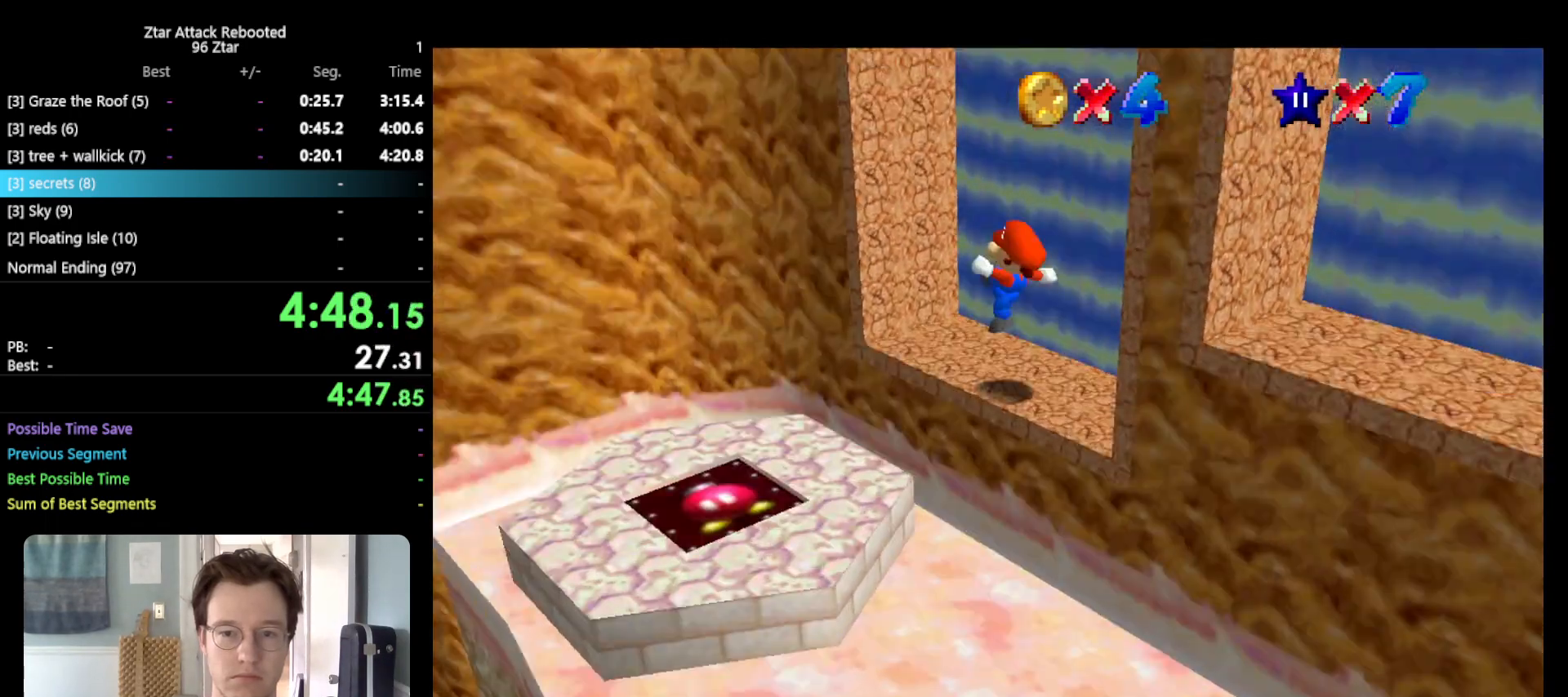
Gameplay with a controller (Nintendo layout); each line is a JSON object with the inputs held at the frame after it. "events" lists button and stick changes between this image and that frame as [ms after this image, input, new state], when the widget could be followed in between. Not read: L3 R3.
{"buttons": [], "left_stick": "up-left", "events": [[50, "left_stick", "up"], [100, "A", "down"], [167, "left_stick", "up-left"], [450, "A", "up"]]}
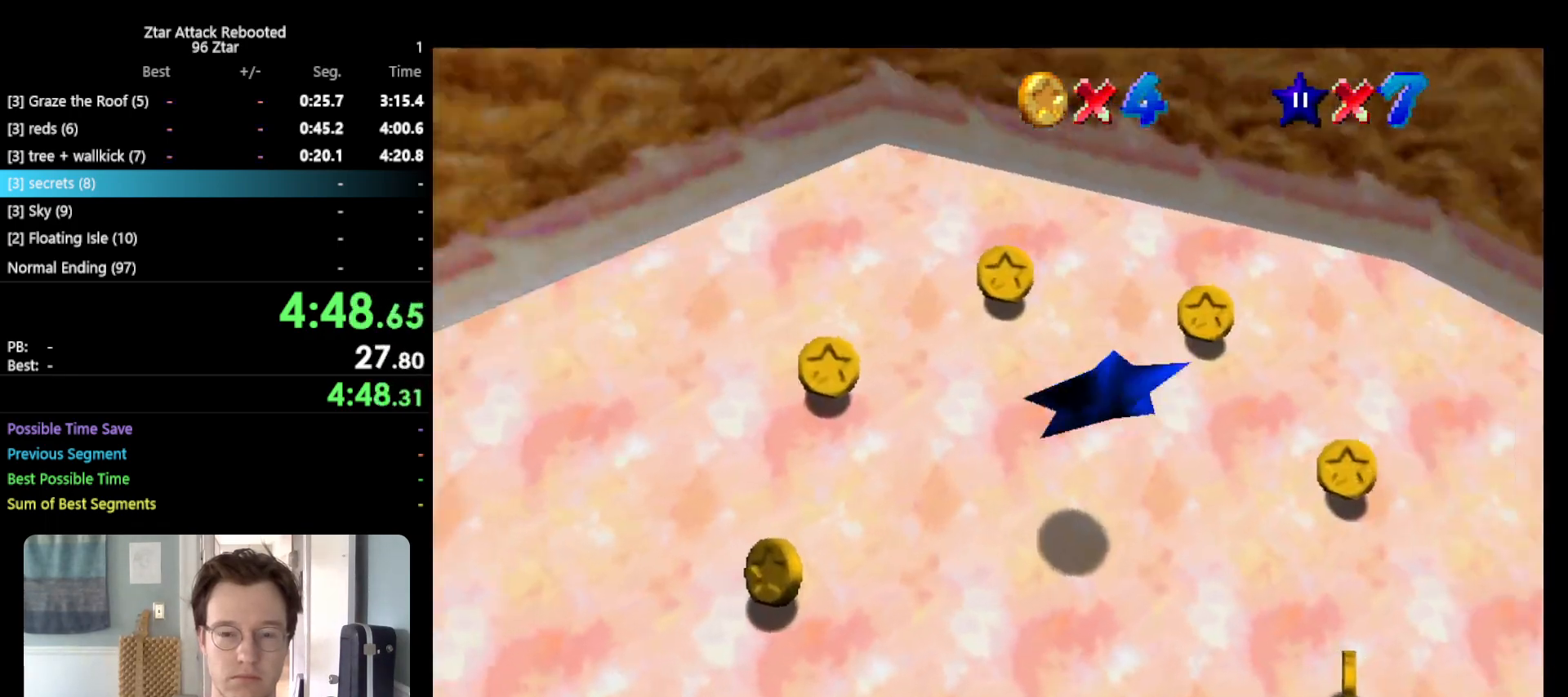
{"buttons": [], "left_stick": "up-left", "events": []}
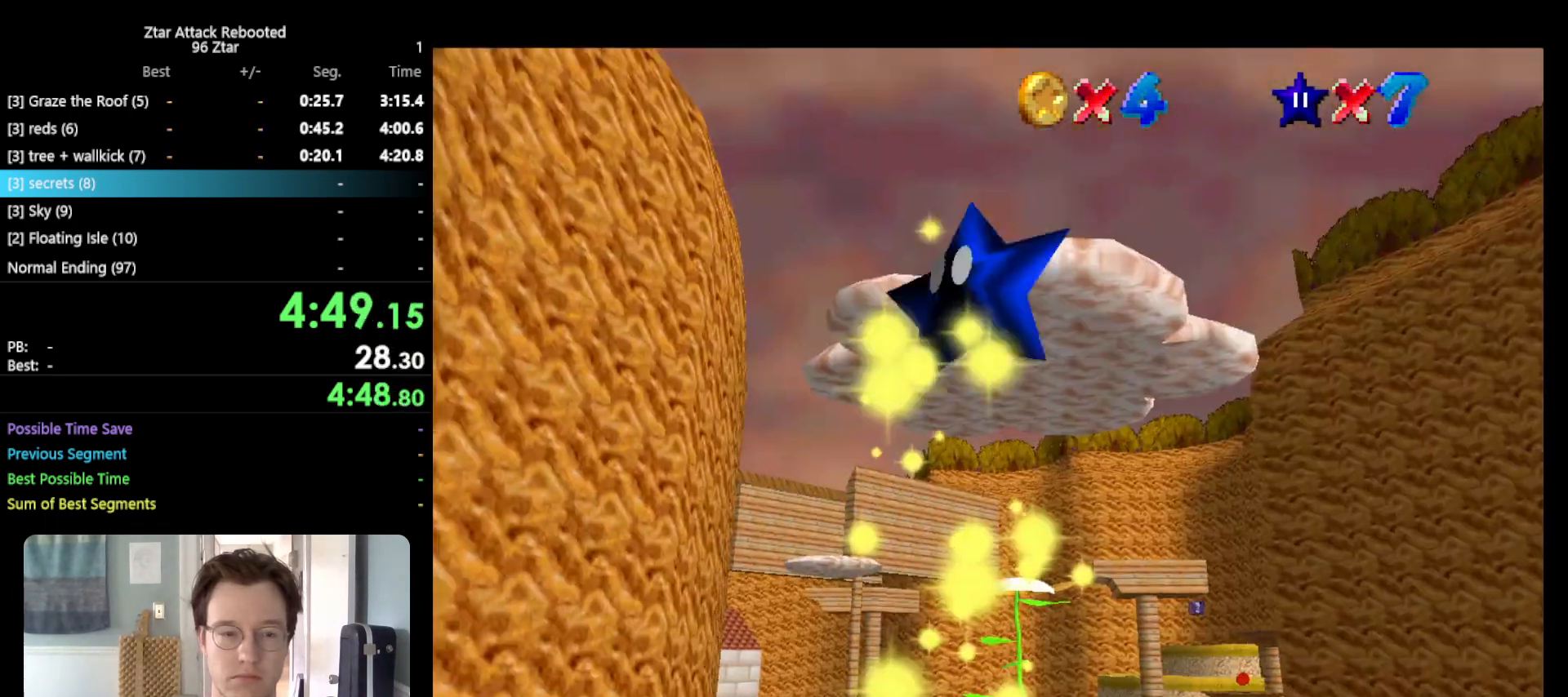
{"buttons": [], "left_stick": "up-left", "events": []}
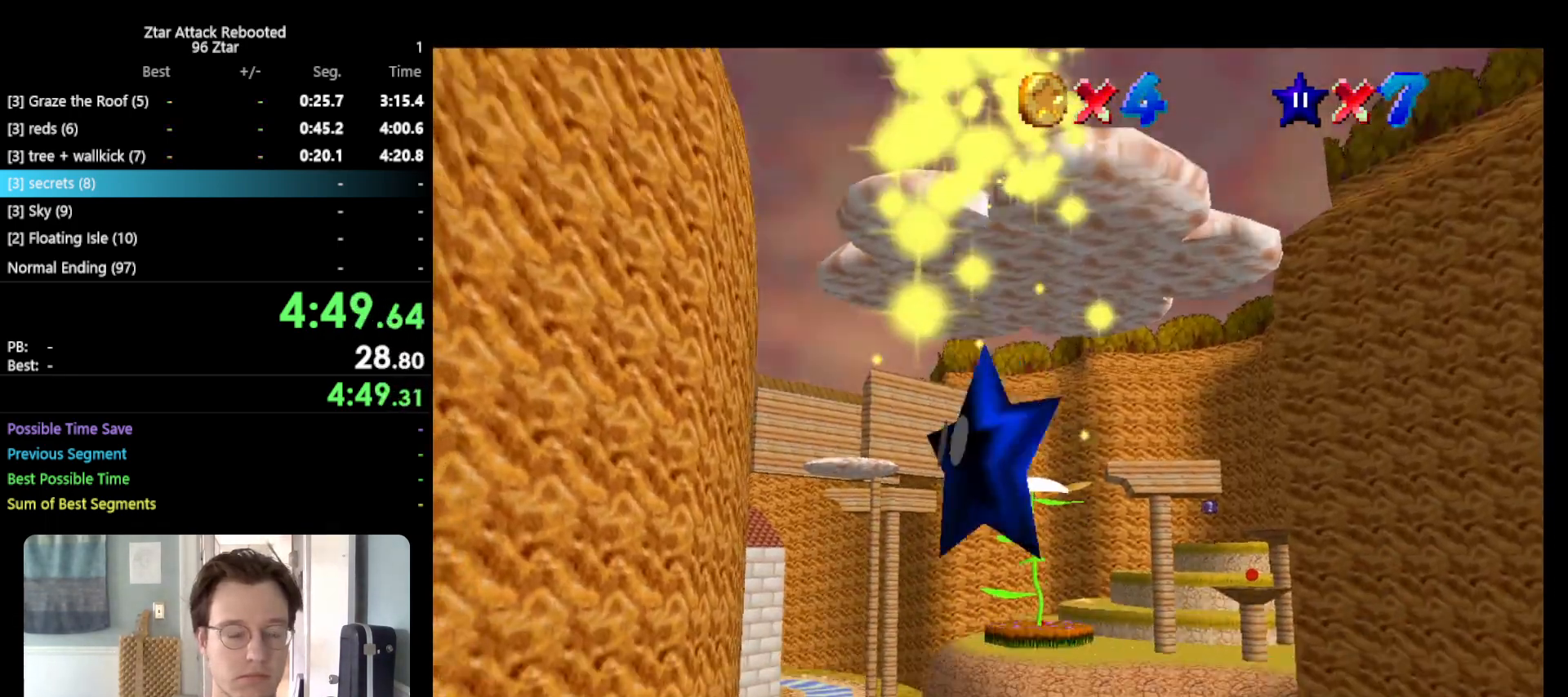
{"buttons": [], "left_stick": "up-left", "events": []}
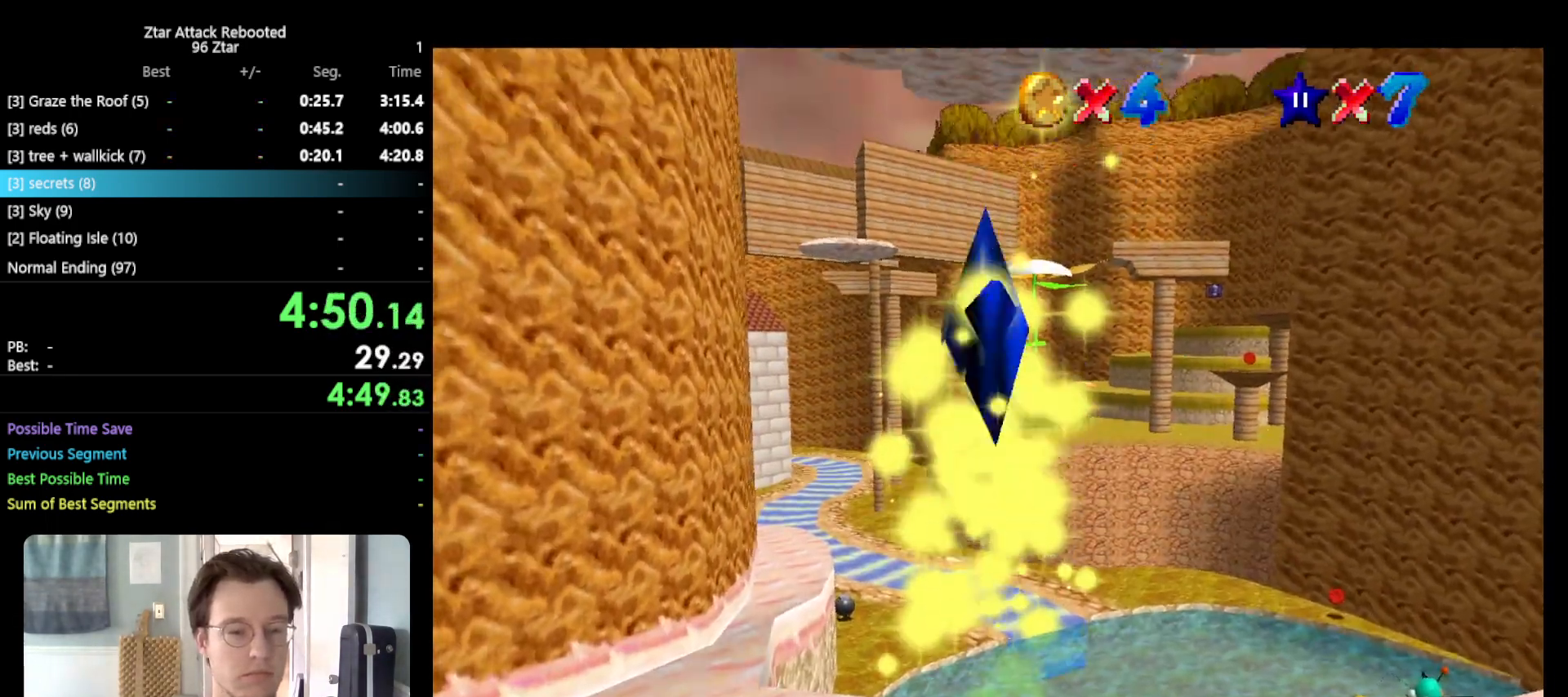
{"buttons": [], "left_stick": "up-left", "events": []}
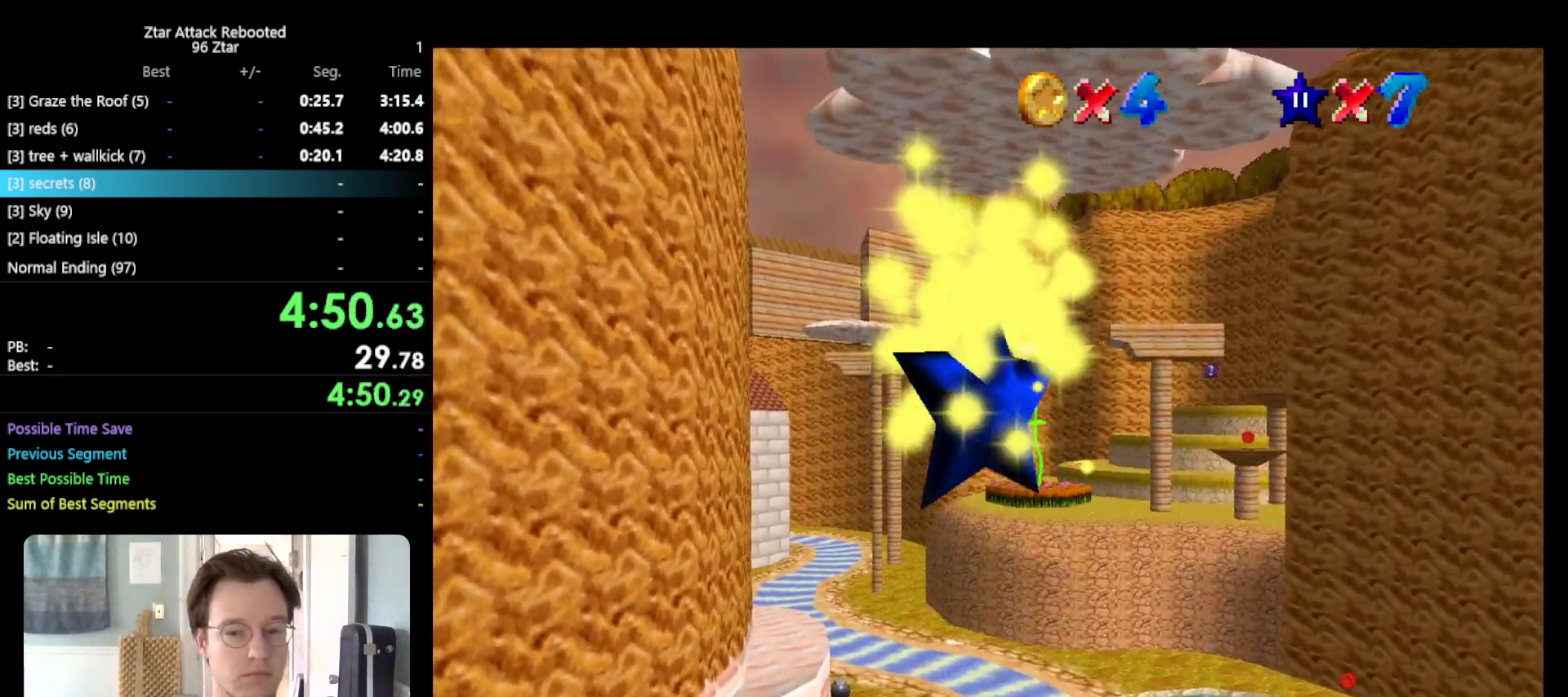
{"buttons": [], "left_stick": "up-left", "events": []}
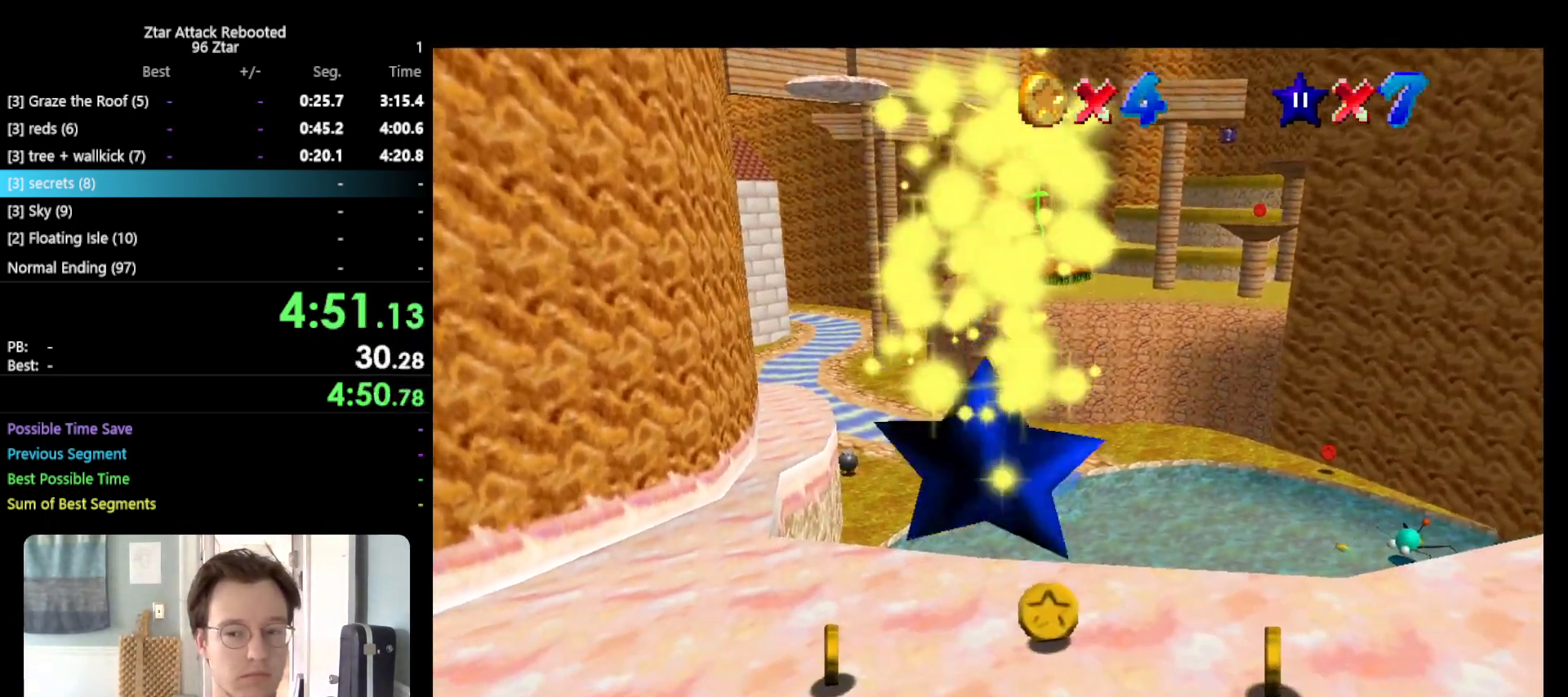
{"buttons": [], "left_stick": "up-left", "events": []}
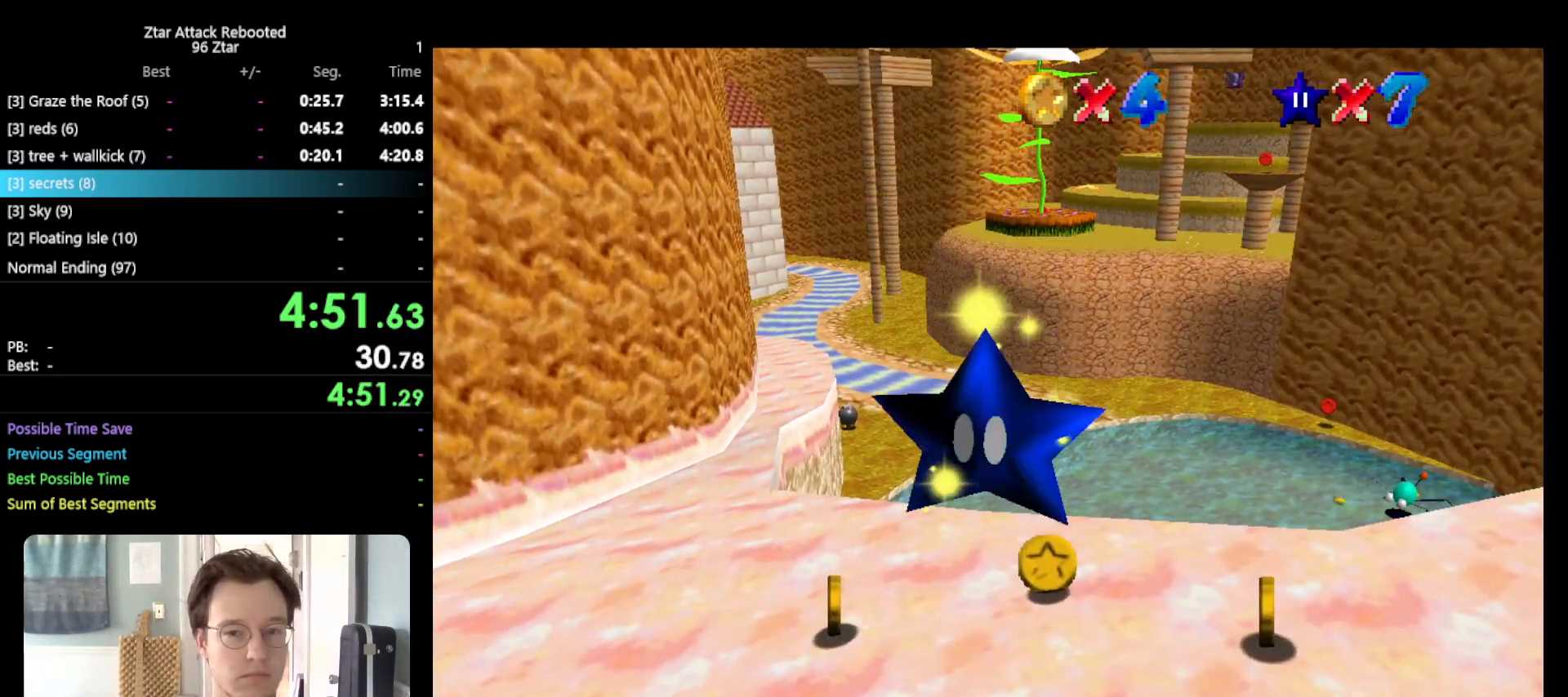
{"buttons": ["A"], "left_stick": "up-left", "events": [[500, "A", "down"]]}
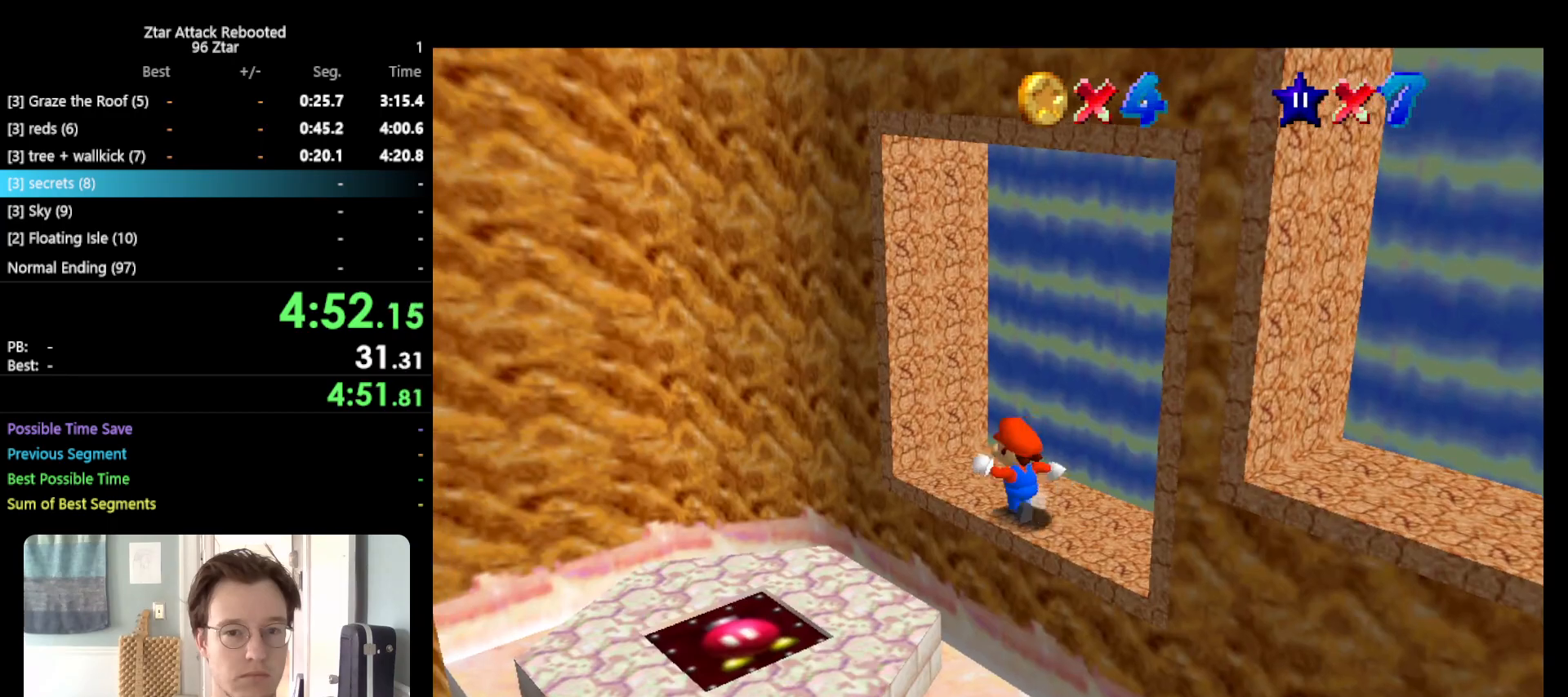
{"buttons": ["A"], "left_stick": "down-left", "events": [[117, "A", "up"], [483, "A", "down"], [483, "left_stick", "down-left"]]}
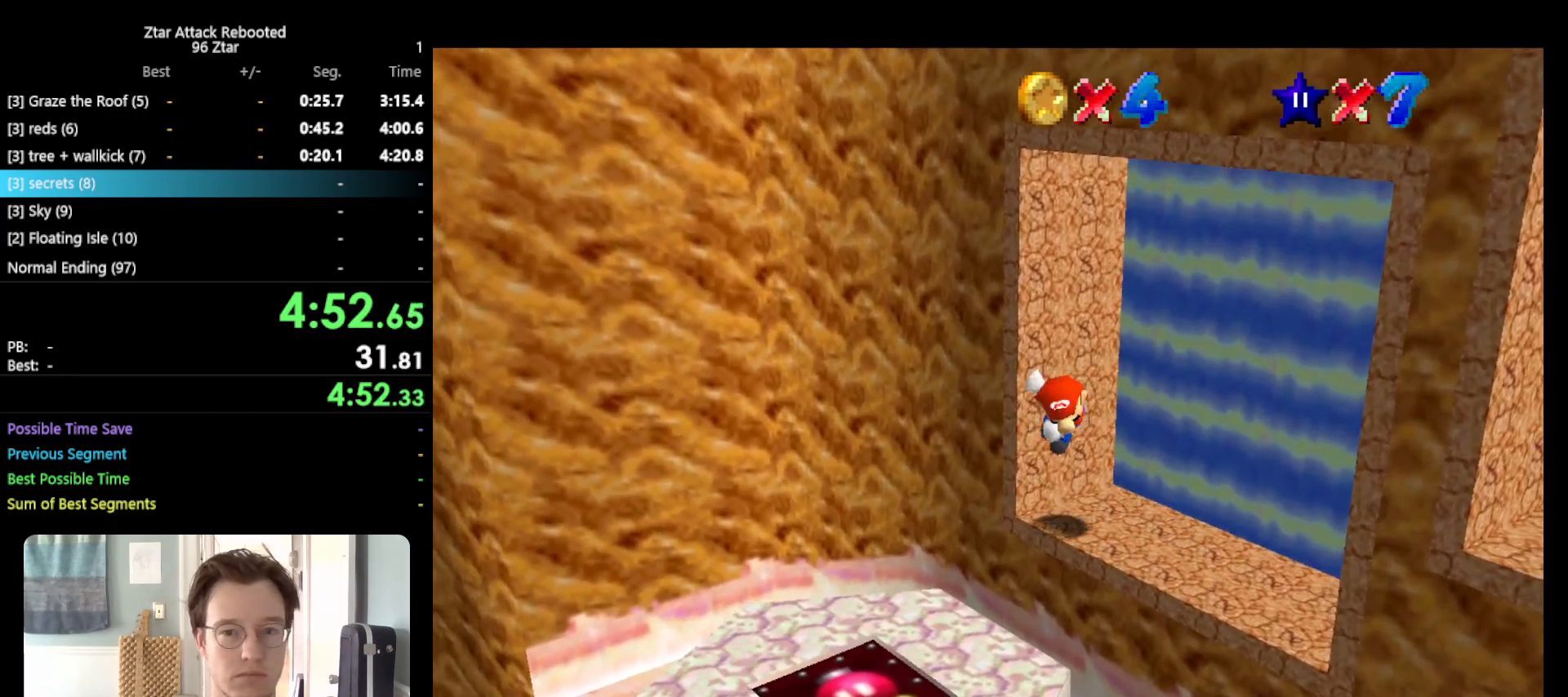
{"buttons": [], "left_stick": "down", "events": [[50, "left_stick", "down"], [100, "A", "up"], [300, "B", "down"], [417, "B", "up"]]}
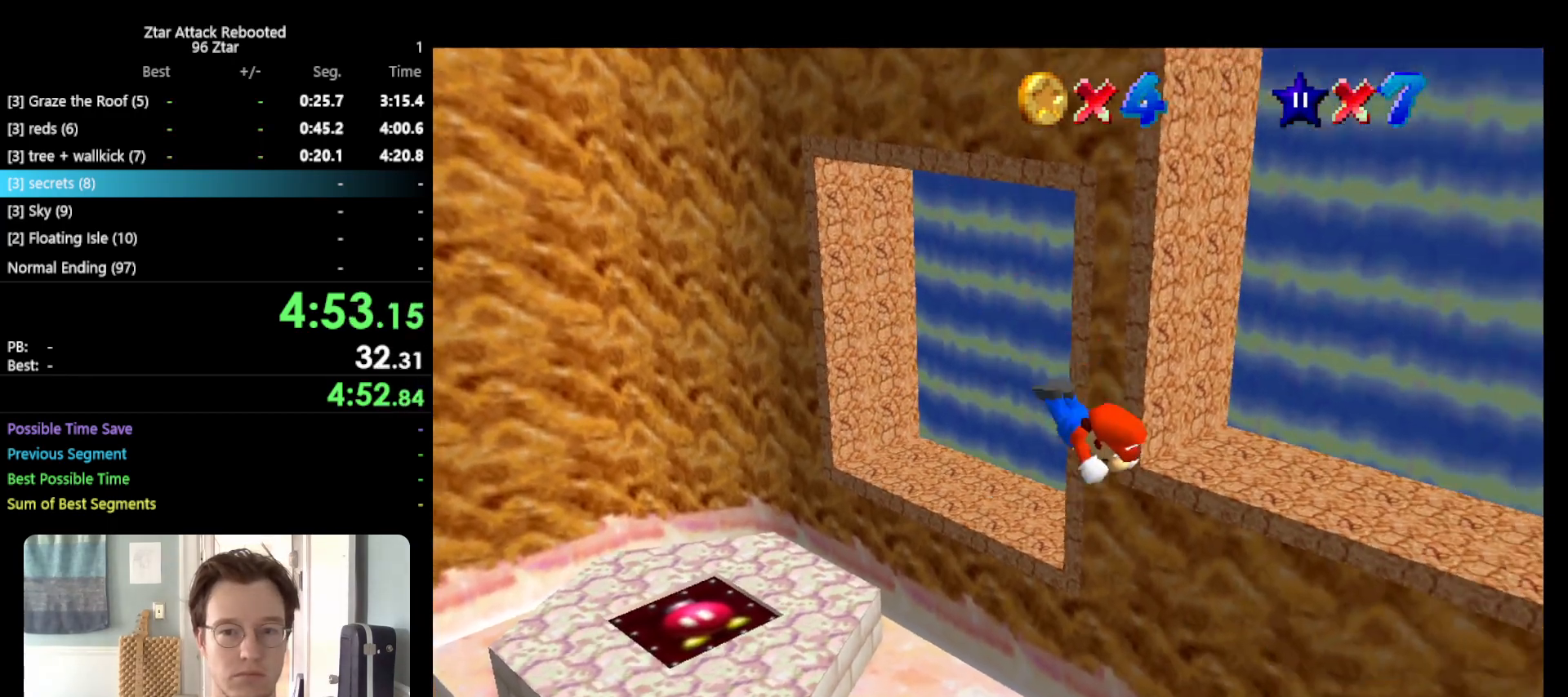
{"buttons": ["A", "B"], "left_stick": "down", "events": [[400, "A", "down"], [400, "B", "down"]]}
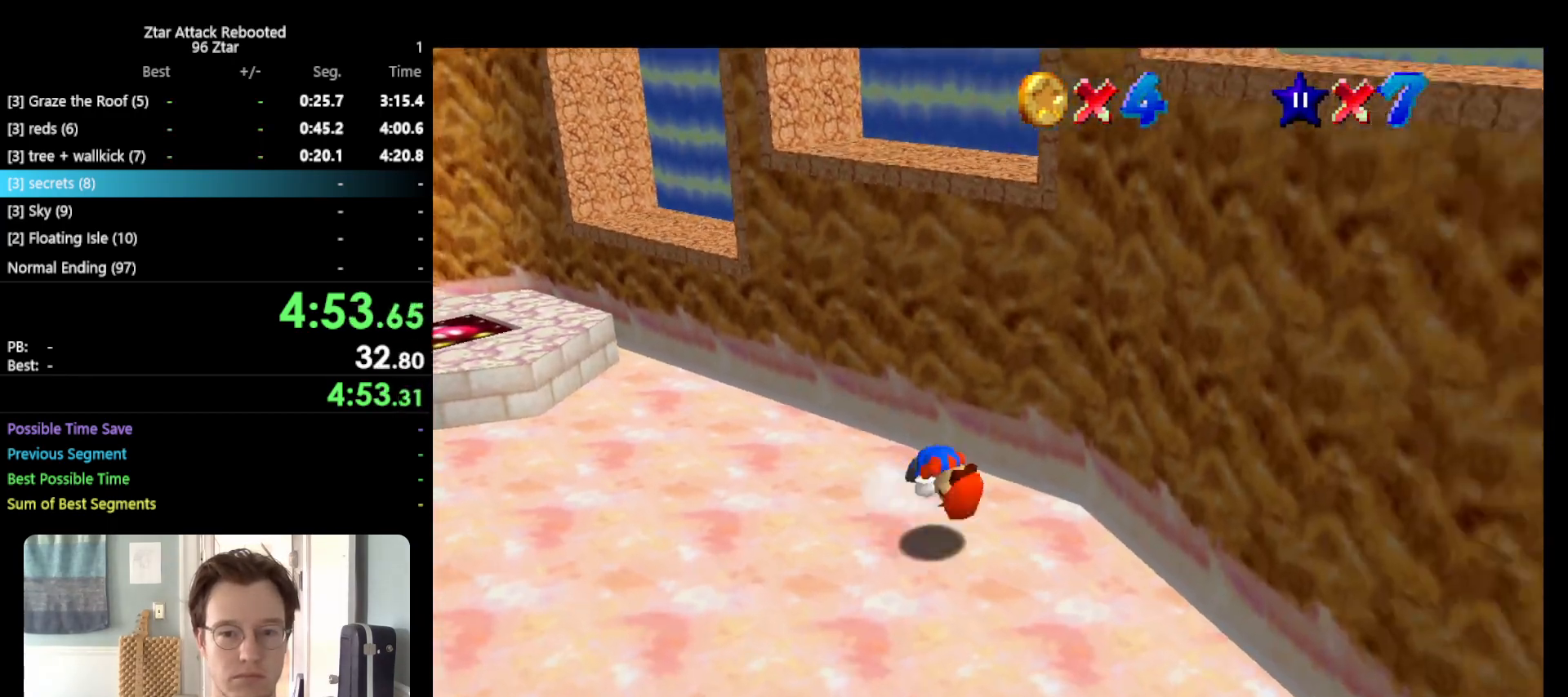
{"buttons": [], "left_stick": "down-left", "events": [[67, "A", "up"], [67, "B", "up"], [400, "left_stick", "down-left"]]}
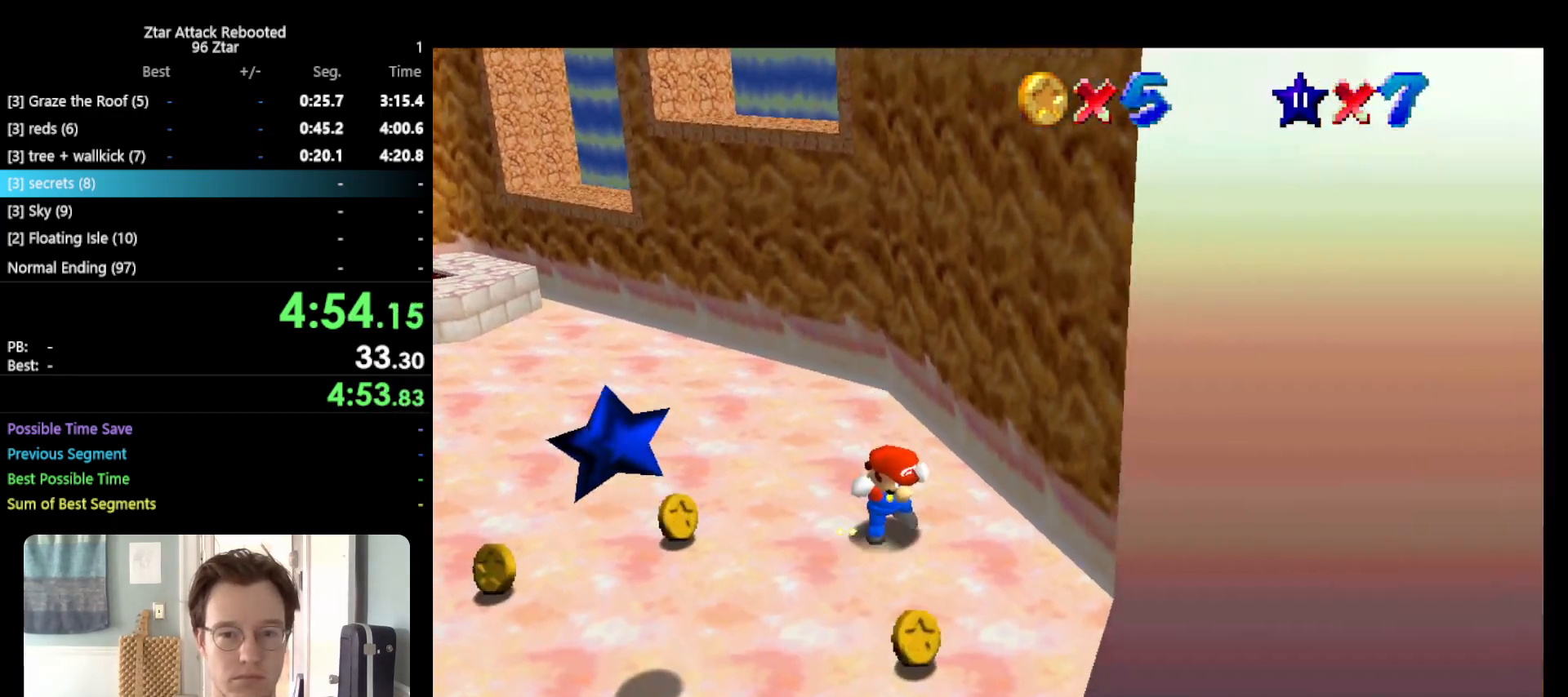
{"buttons": [], "left_stick": "up-left", "events": [[167, "A", "down"], [300, "A", "up"], [317, "left_stick", "left"], [400, "B", "down"], [450, "B", "up"], [483, "left_stick", "up-left"]]}
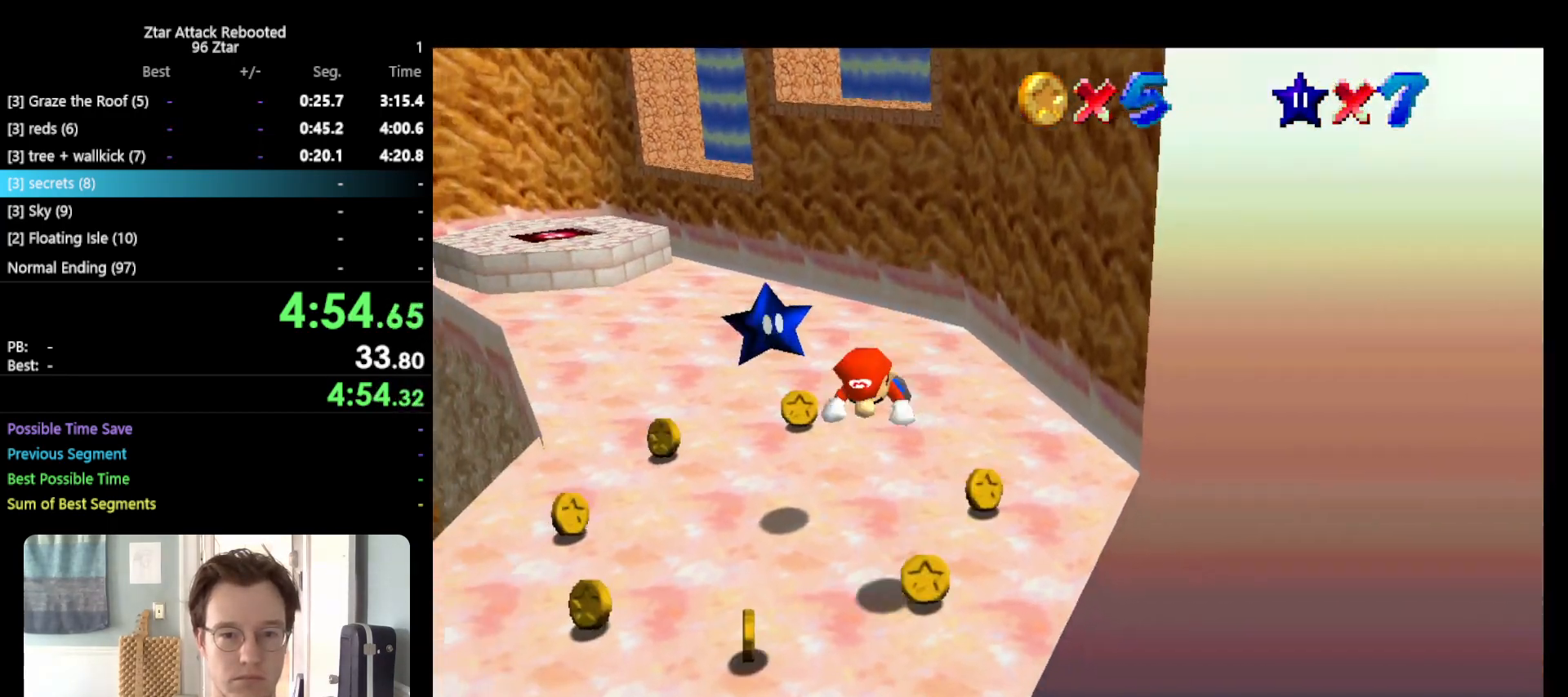
{"buttons": ["A", "B"], "left_stick": "up-right", "events": [[167, "left_stick", "up"], [333, "left_stick", "up-right"], [350, "A", "down"], [383, "B", "down"]]}
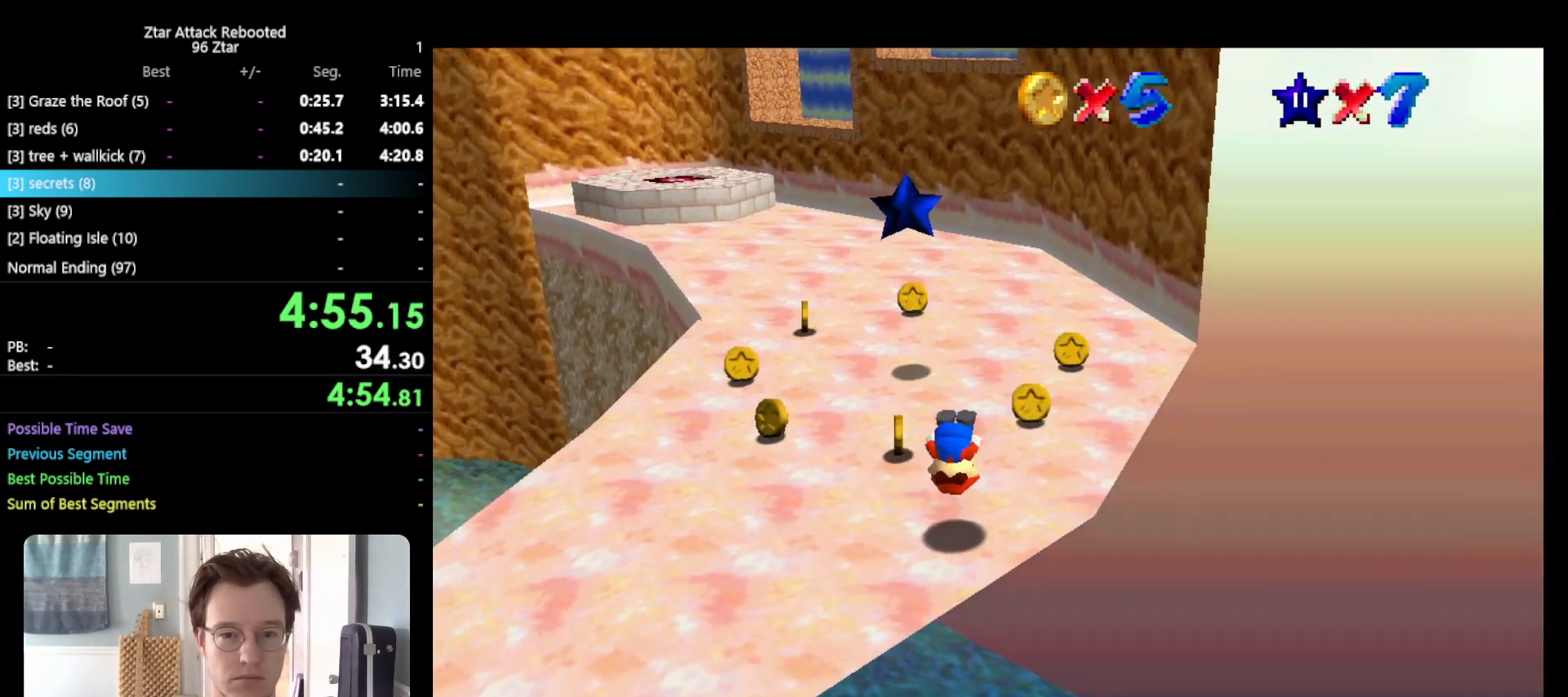
{"buttons": ["A"], "left_stick": "up", "events": [[50, "B", "up"], [50, "left_stick", "up"]]}
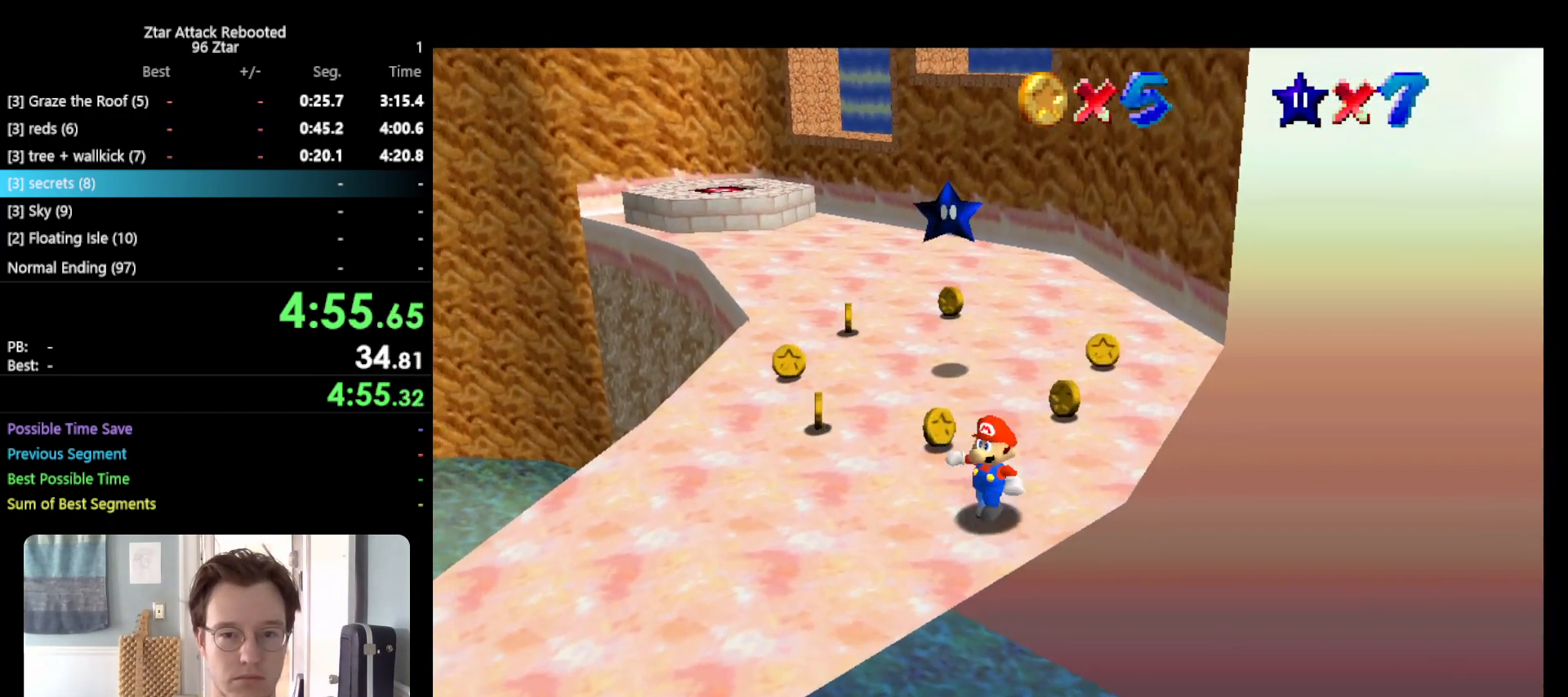
{"buttons": ["A"], "left_stick": "up", "events": [[383, "B", "down"], [483, "B", "up"]]}
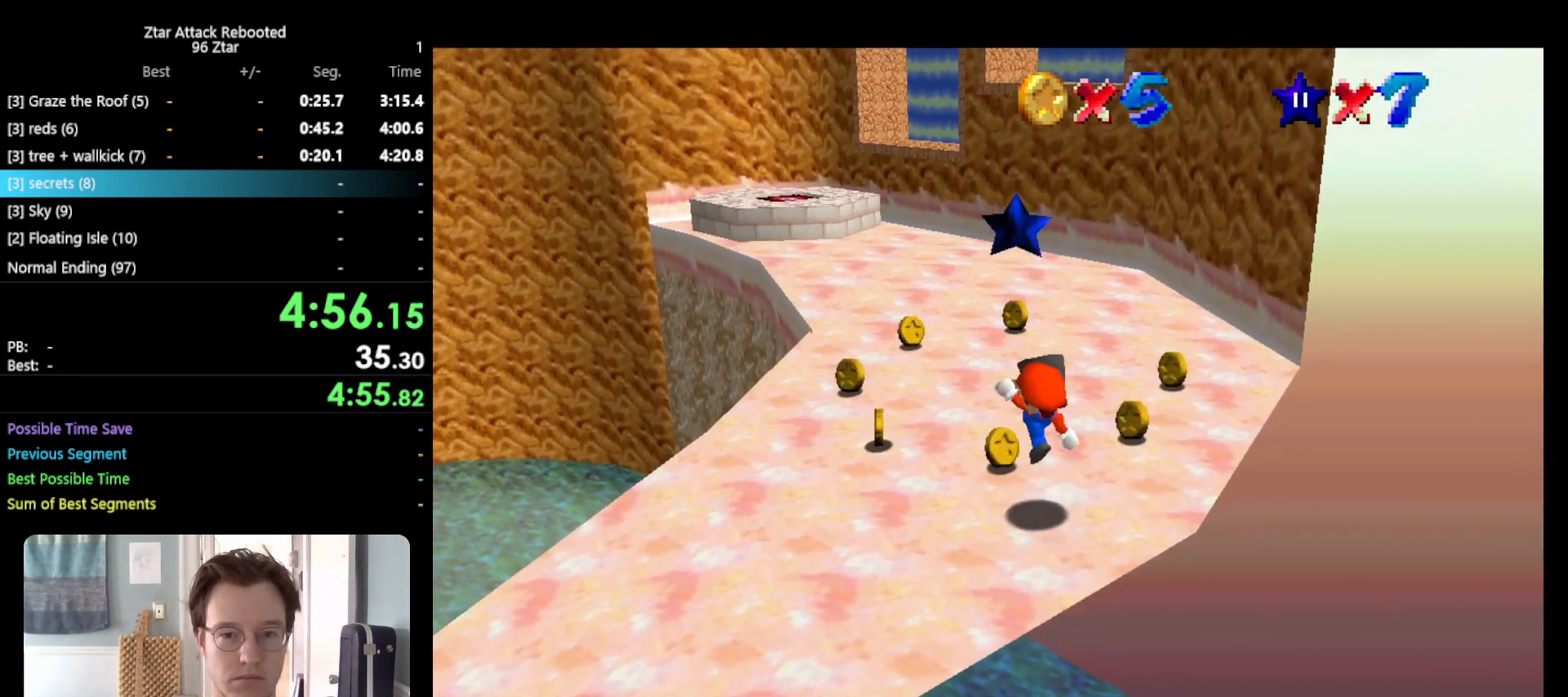
{"buttons": [], "left_stick": "up", "events": [[17, "A", "up"], [317, "A", "down"], [367, "A", "up"]]}
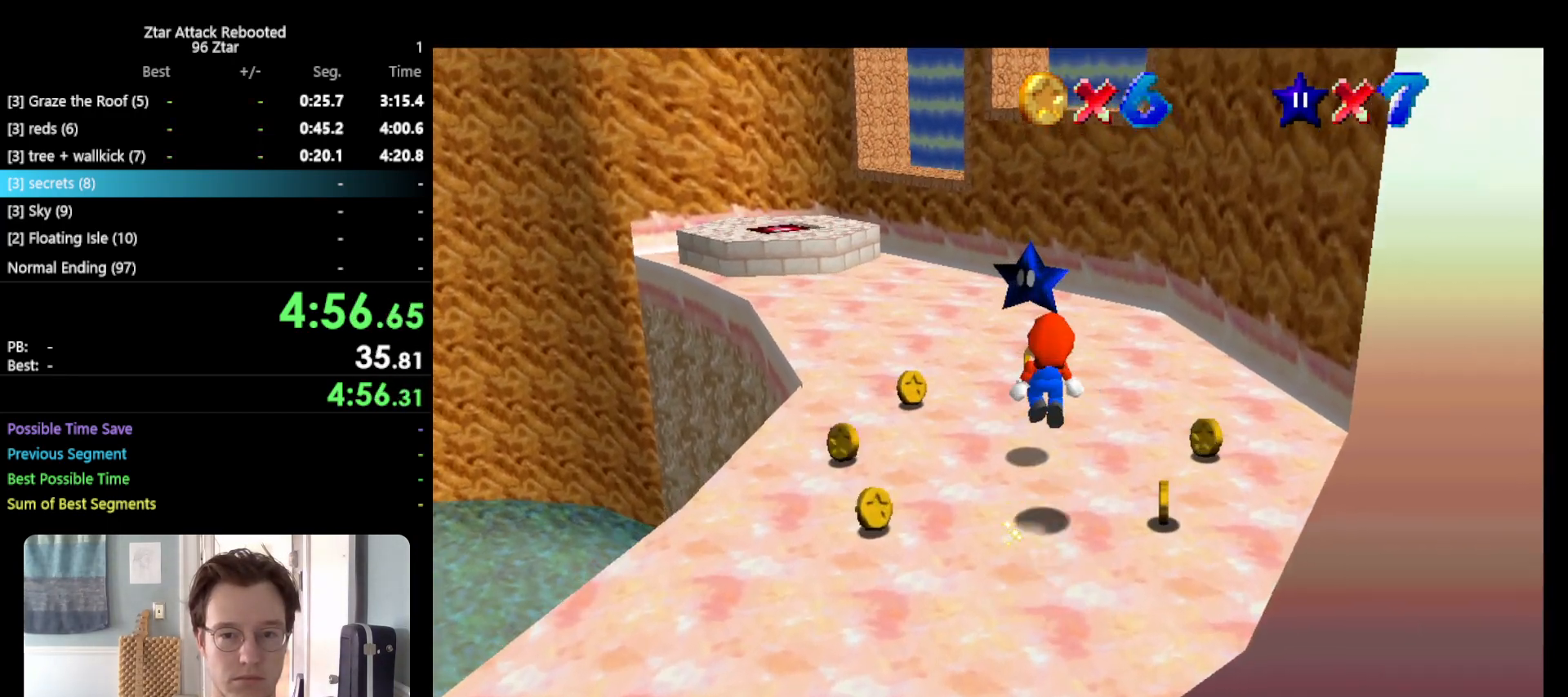
{"buttons": [], "left_stick": "center", "events": [[283, "left_stick", "center"], [317, "A", "down"], [317, "Z", "down"], [400, "A", "up"], [450, "Z", "up"]]}
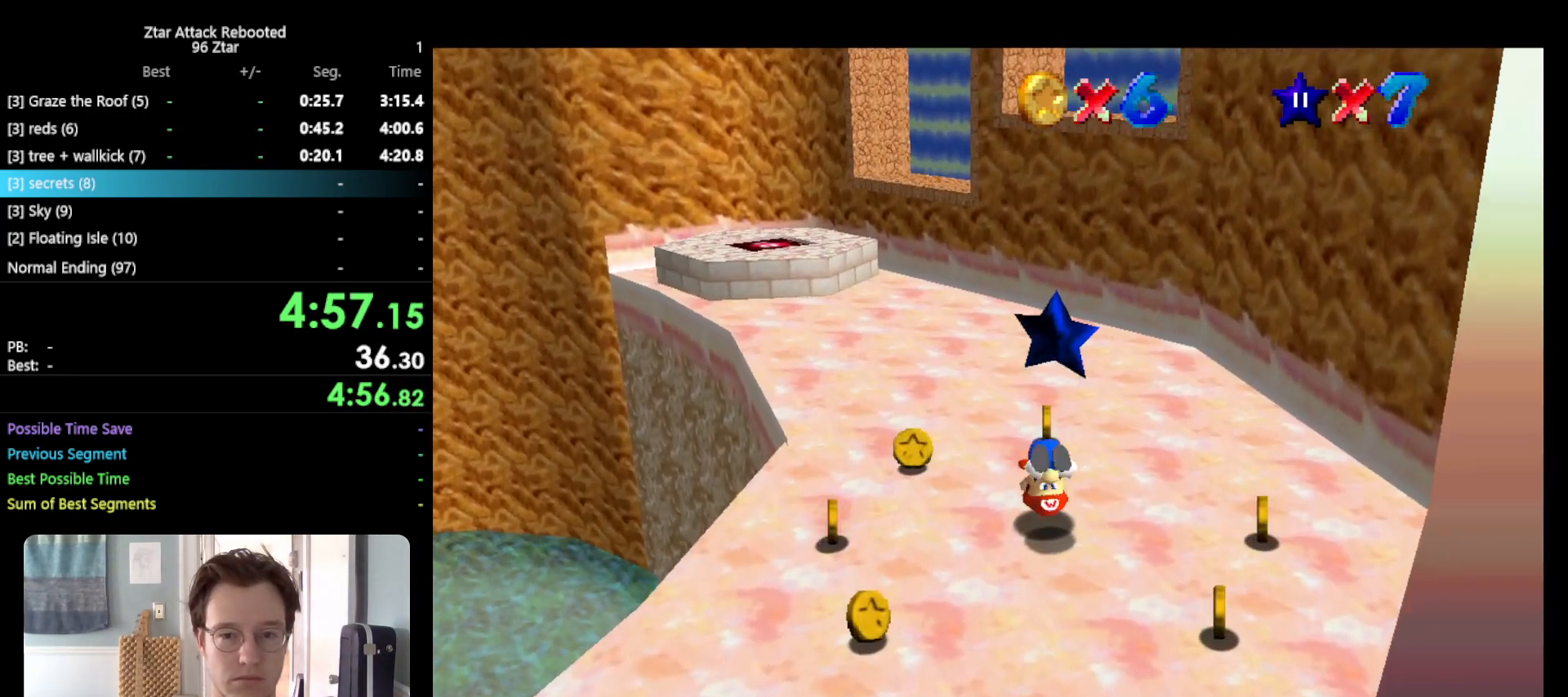
{"buttons": [], "left_stick": "center", "events": []}
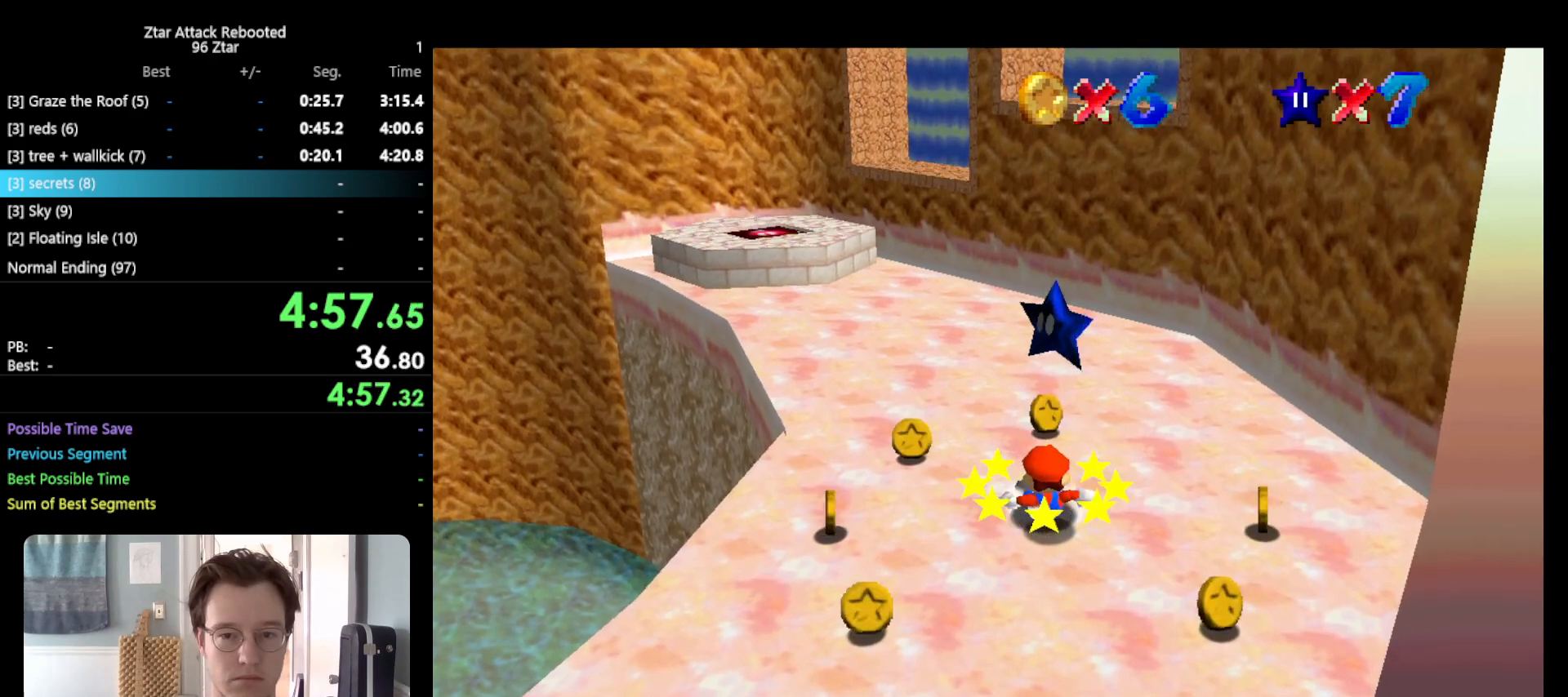
{"buttons": ["A", "Z"], "left_stick": "center", "events": [[50, "A", "down"], [150, "A", "up"], [150, "Z", "down"], [233, "Z", "up"], [383, "A", "down"], [483, "Z", "down"]]}
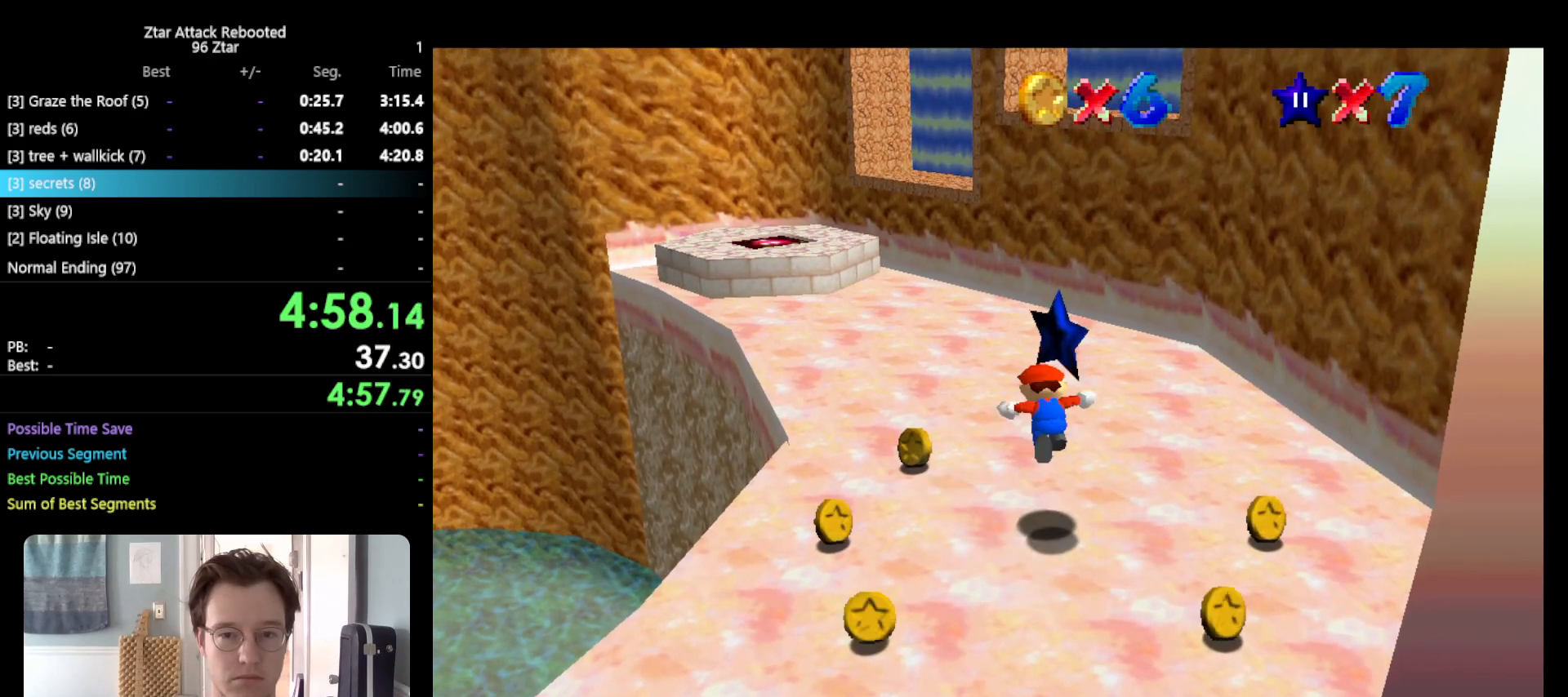
{"buttons": [], "left_stick": "center", "events": [[17, "A", "up"], [67, "Z", "up"]]}